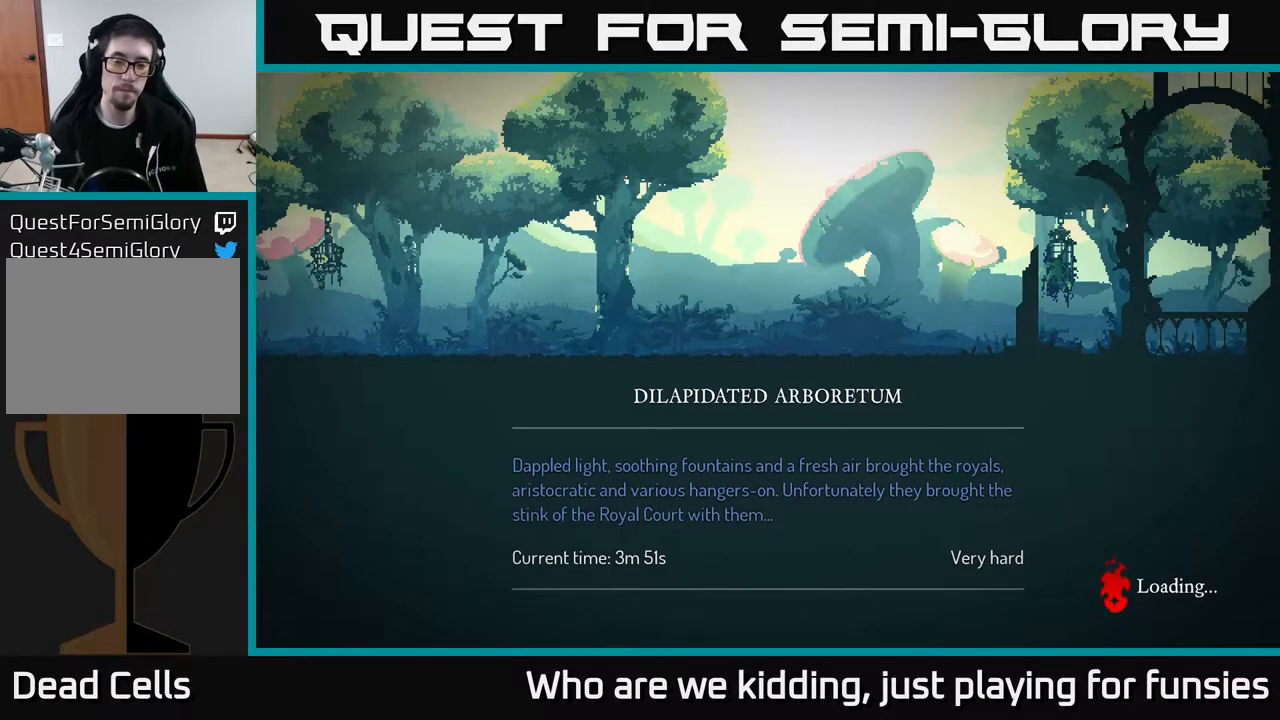
Gameplay with a controller (Xbox layout); each line is a JSON object with the inputs held at the frame after it. "events" lists button and stick changes between this image and that frame as [ms after this image, input, new state], when the widget could be followed in between.
{"buttons": [], "left_stick": "center", "right_stick": "center", "events": []}
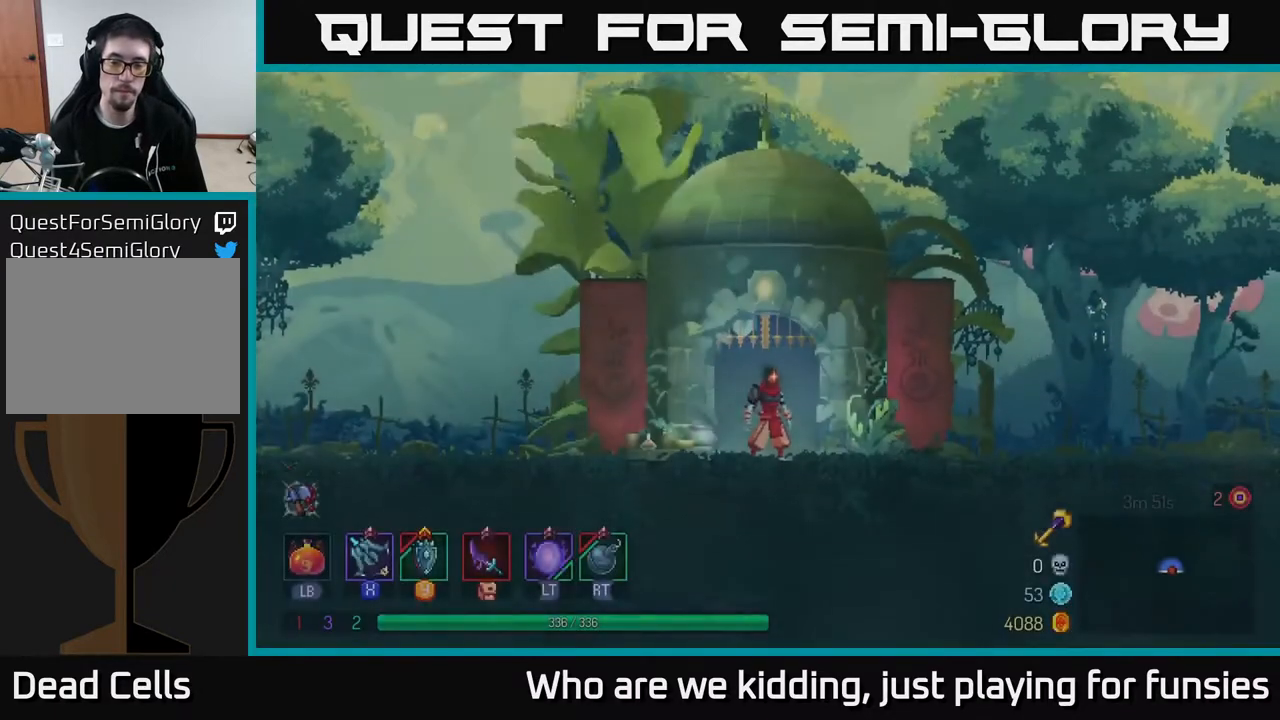
{"buttons": [], "left_stick": "left", "right_stick": "center", "events": [[267, "left_stick", "left"]]}
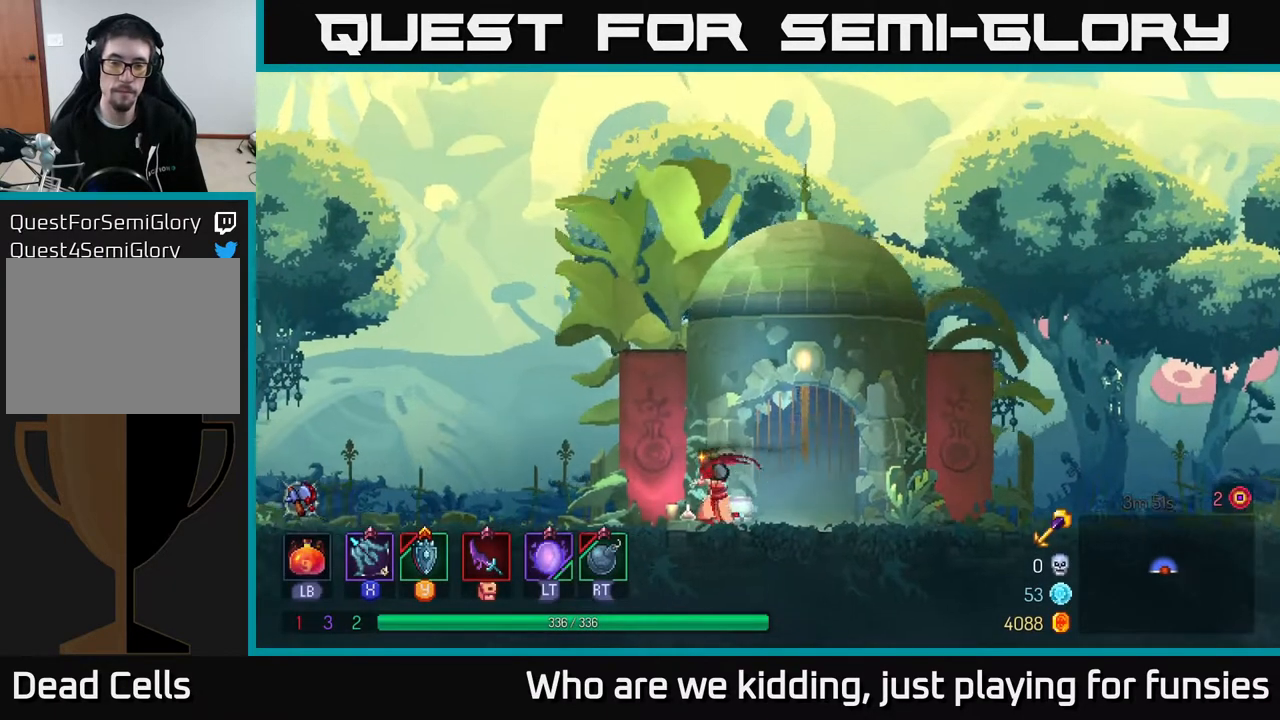
{"buttons": [], "left_stick": "left", "right_stick": "center", "events": []}
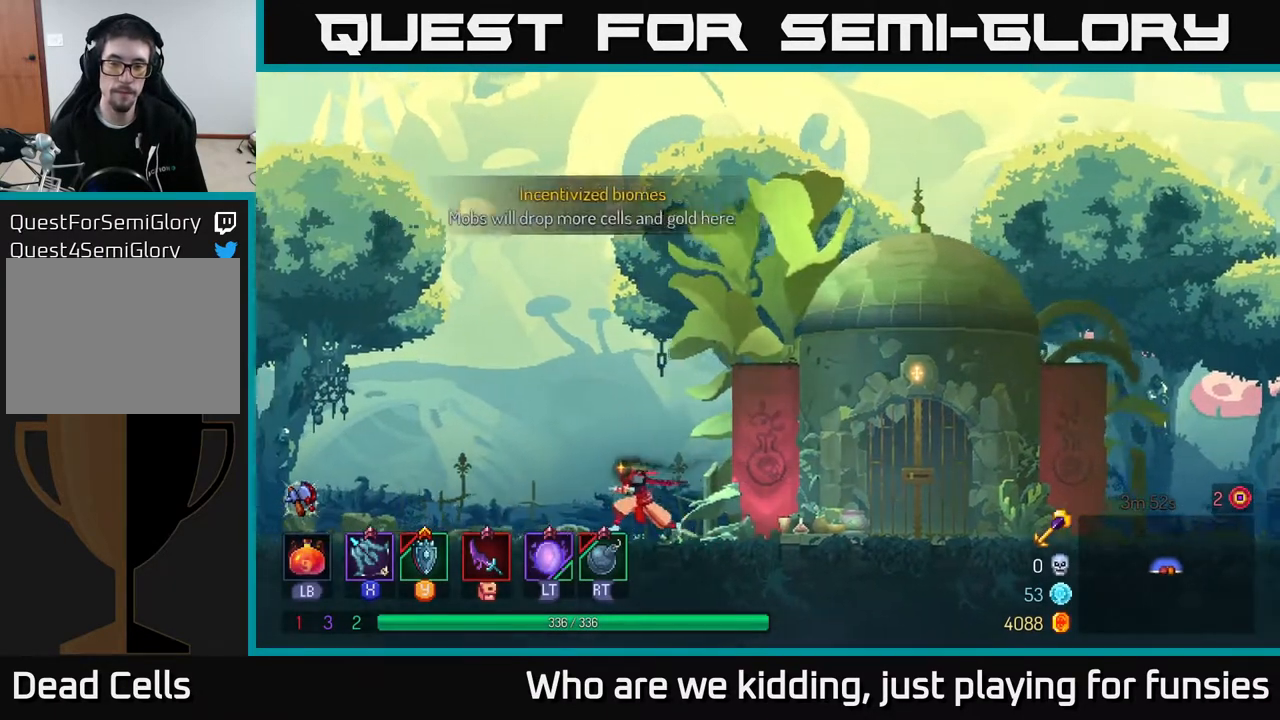
{"buttons": [], "left_stick": "left", "right_stick": "center", "events": []}
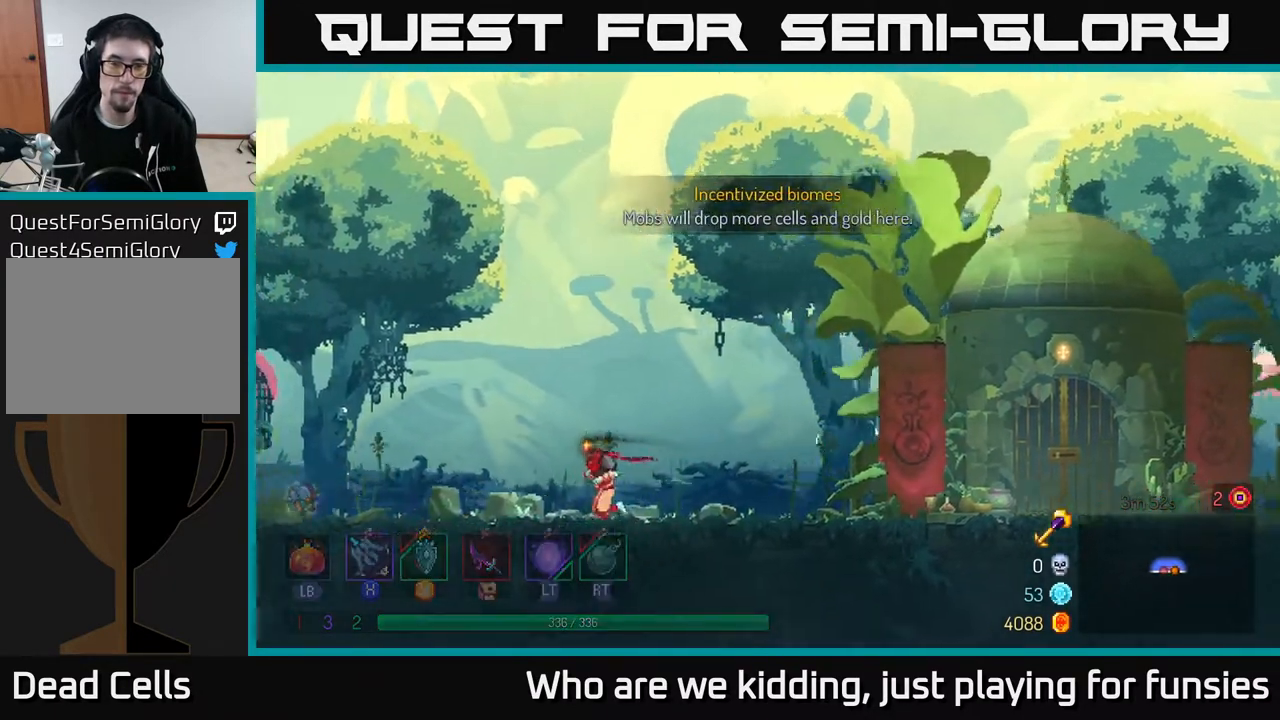
{"buttons": [], "left_stick": "left", "right_stick": "center", "events": []}
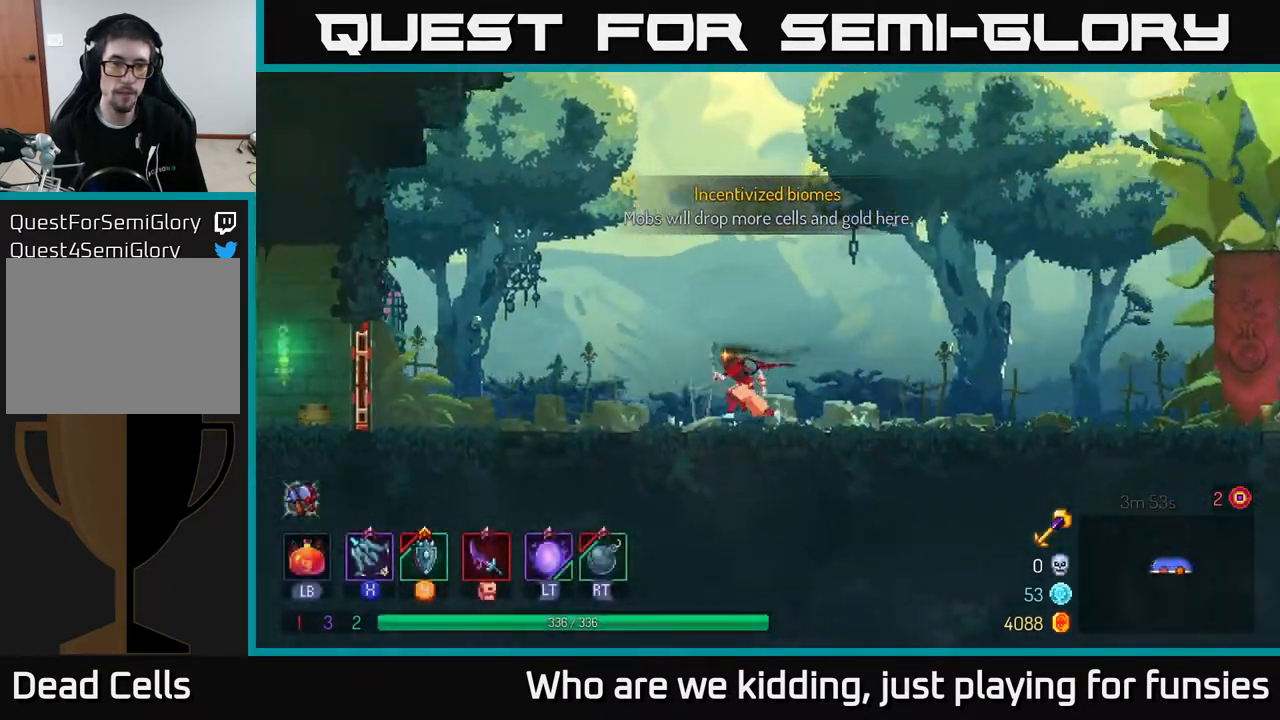
{"buttons": ["B"], "left_stick": "left", "right_stick": "center", "events": [[483, "B", "down"]]}
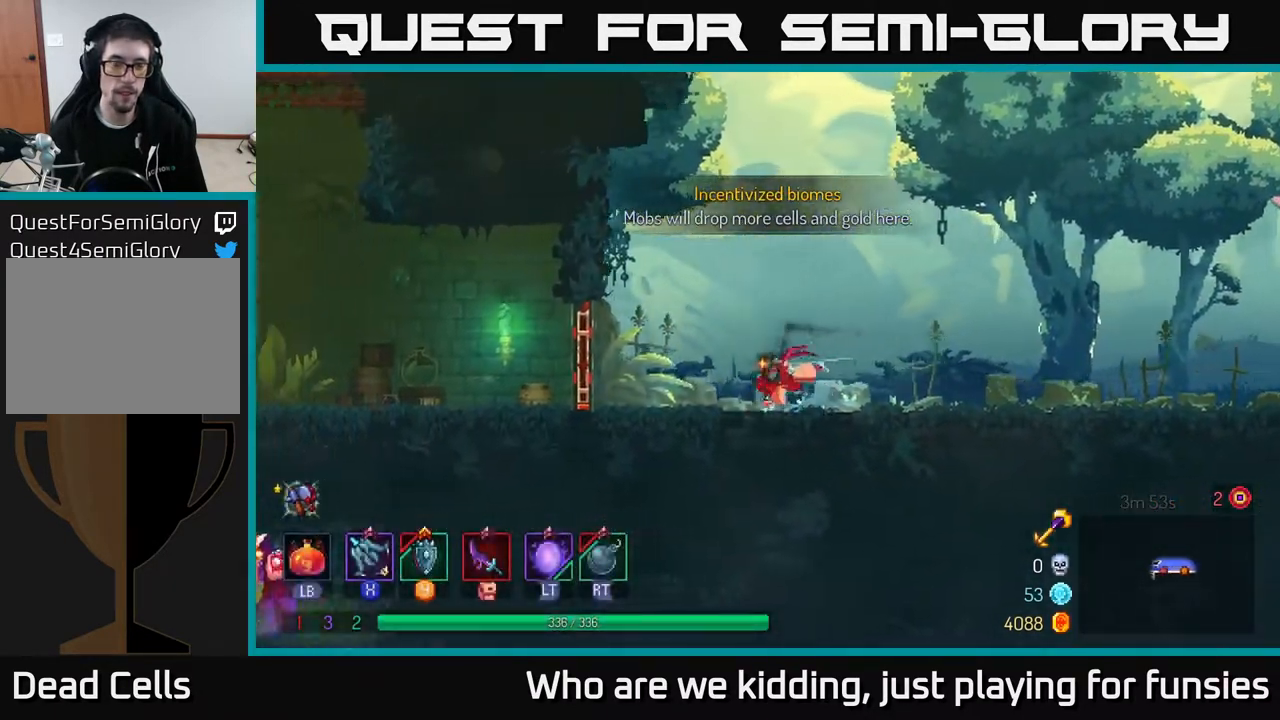
{"buttons": [], "left_stick": "left", "right_stick": "center", "events": [[183, "B", "up"], [283, "R1", "down"], [383, "R1", "up"]]}
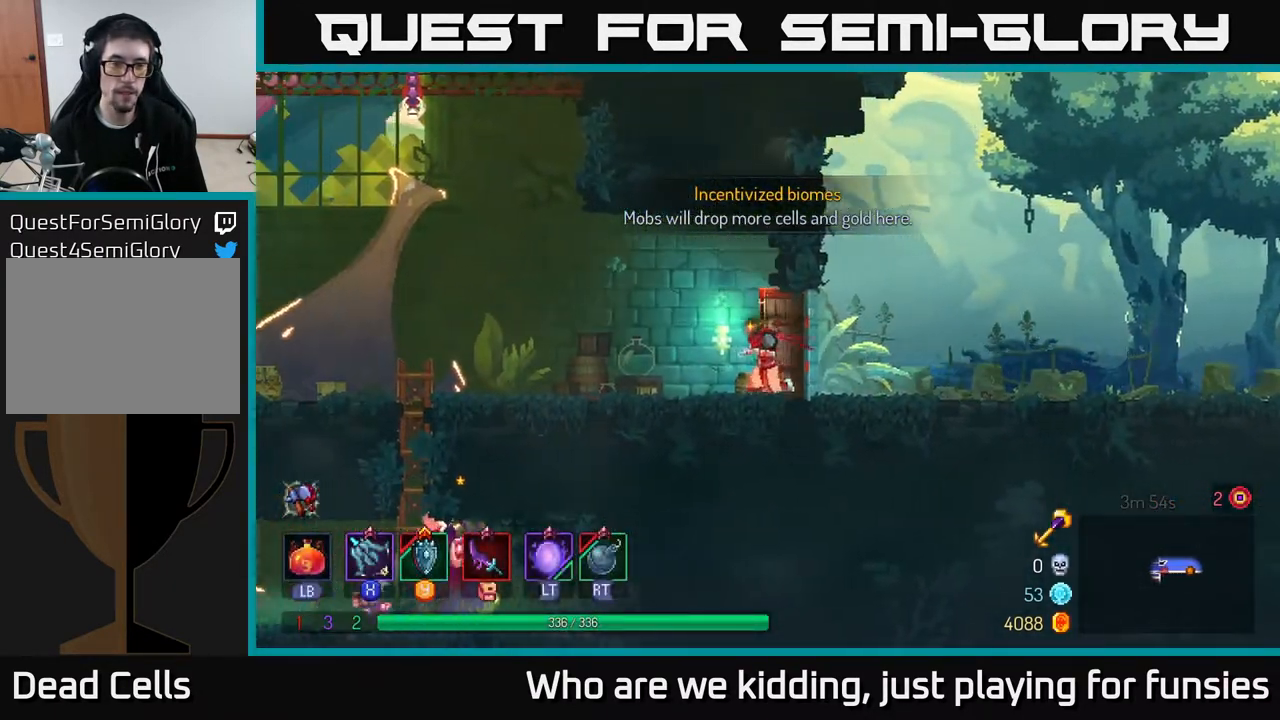
{"buttons": ["A"], "left_stick": "left", "right_stick": "center", "events": [[450, "A", "down"]]}
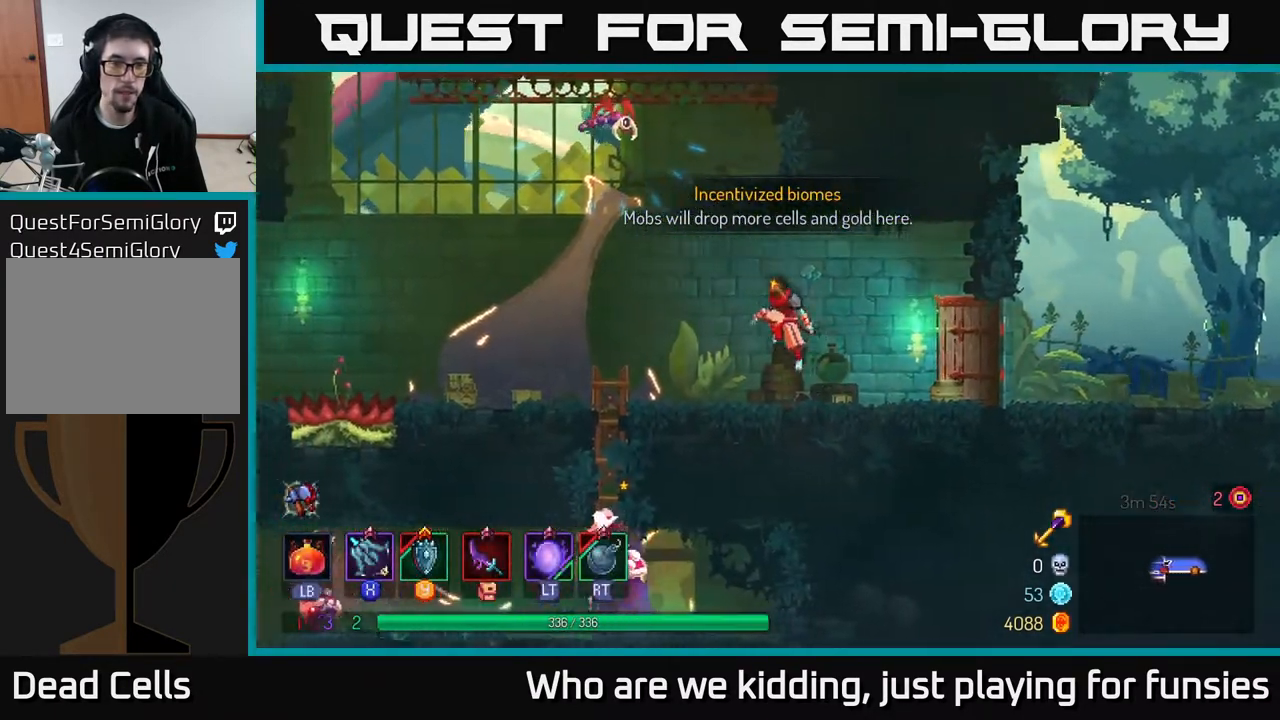
{"buttons": [], "left_stick": "up", "right_stick": "center", "events": [[50, "X", "down"], [67, "left_stick", "up"], [83, "A", "up"], [300, "X", "up"], [400, "X", "down"], [483, "X", "up"]]}
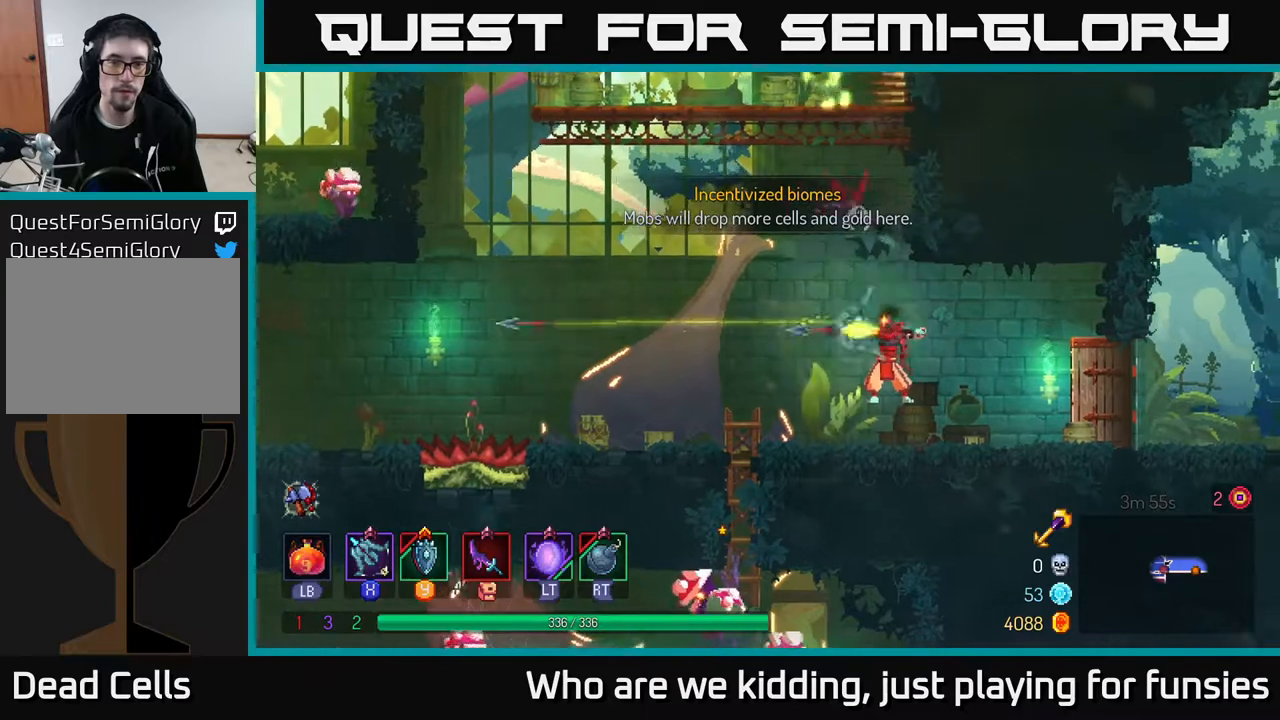
{"buttons": [], "left_stick": "left", "right_stick": "center", "events": [[183, "left_stick", "left"], [383, "B", "down"], [500, "B", "up"]]}
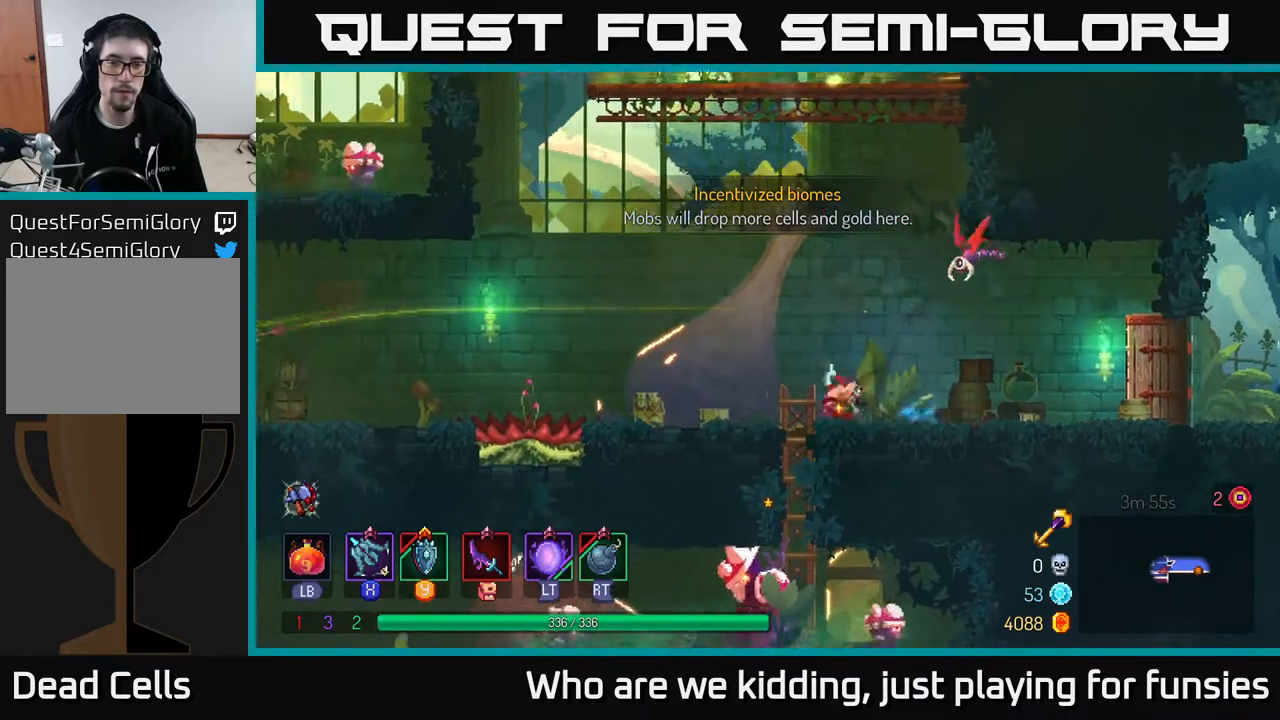
{"buttons": [], "left_stick": "right", "right_stick": "center", "events": [[100, "left_stick", "right"], [150, "X", "down"], [200, "left_stick", "up-right"], [250, "X", "up"], [467, "left_stick", "right"]]}
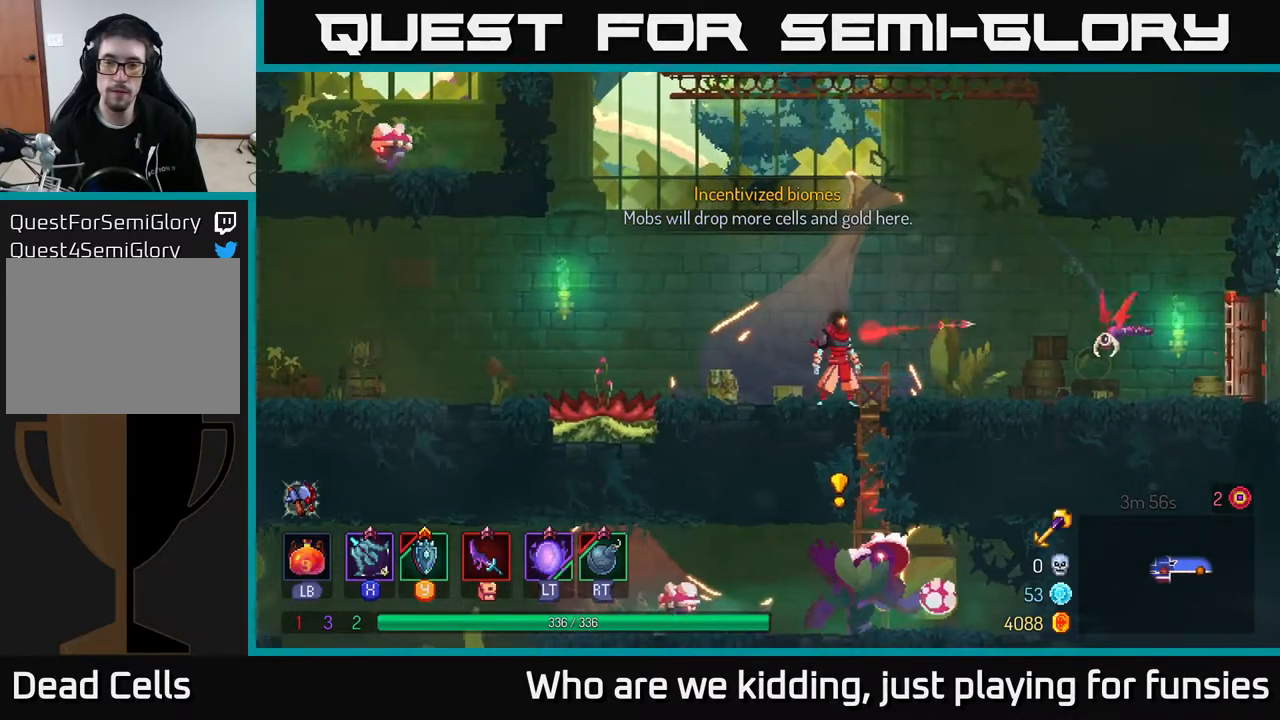
{"buttons": ["B"], "left_stick": "right", "right_stick": "center", "events": [[67, "left_stick", "down-right"], [200, "left_stick", "right"], [400, "B", "down"]]}
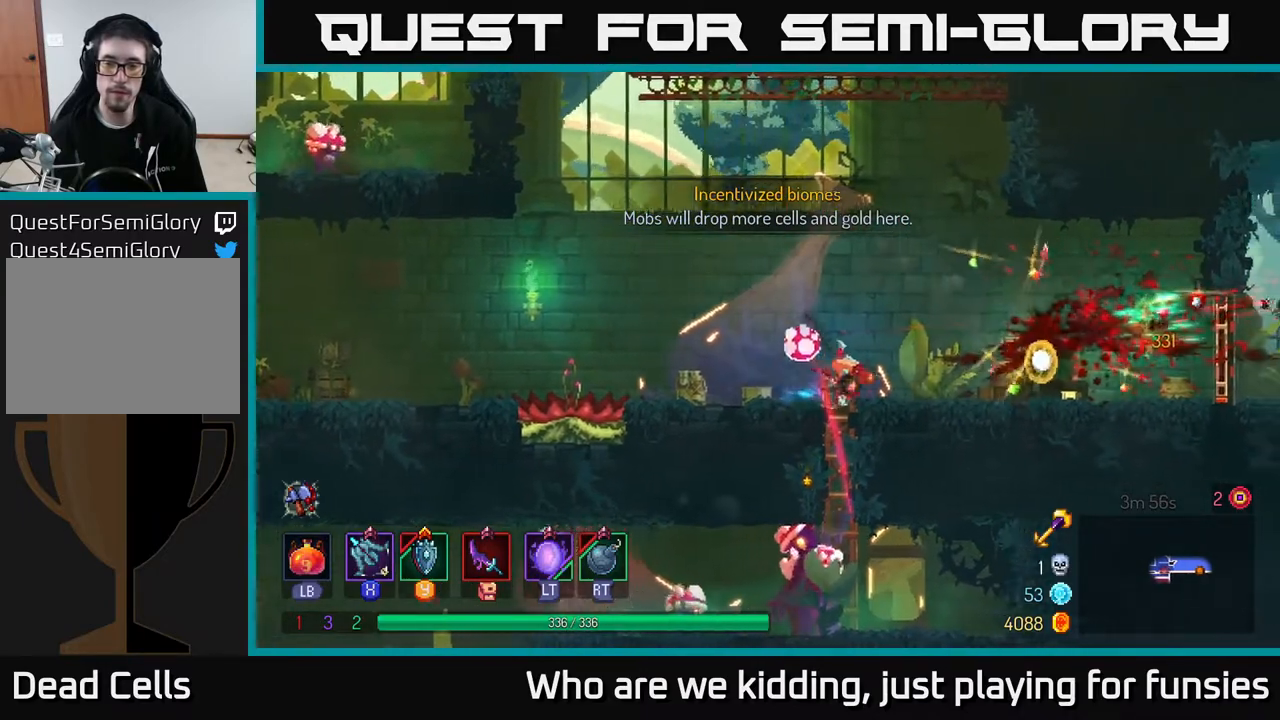
{"buttons": [], "left_stick": "center", "right_stick": "center", "events": [[50, "B", "up"], [483, "left_stick", "center"]]}
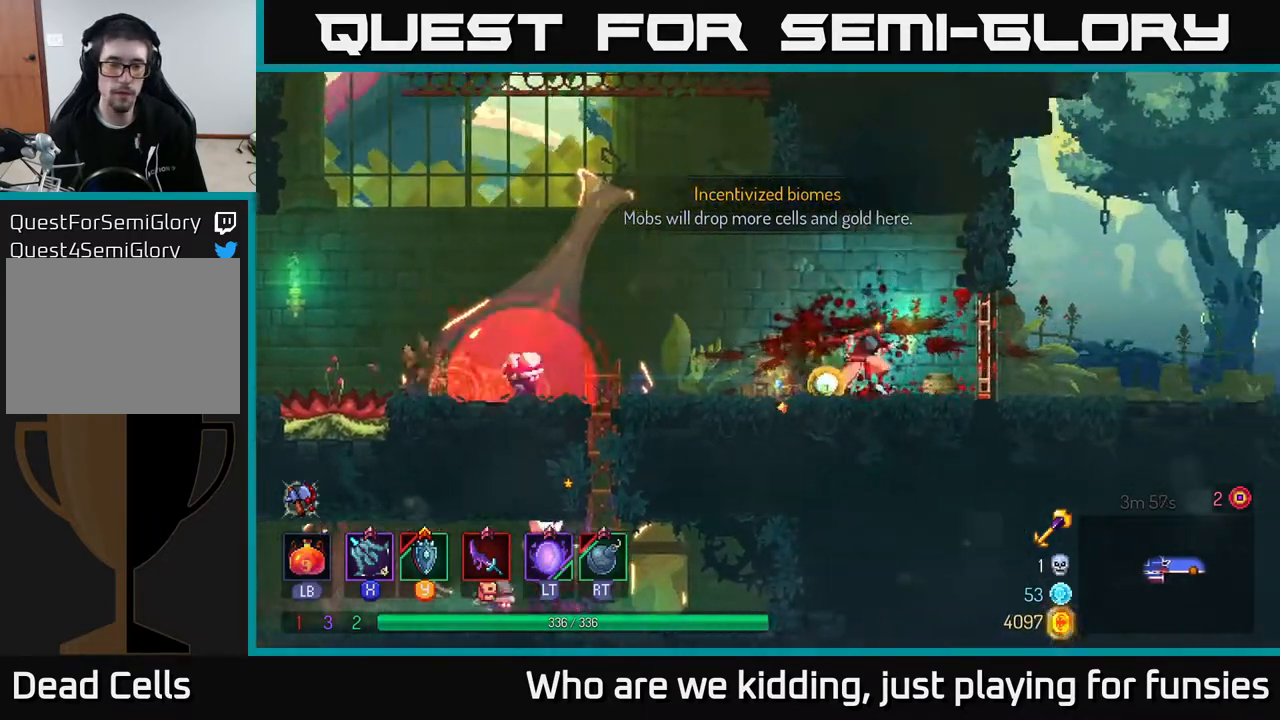
{"buttons": [], "left_stick": "down-left", "right_stick": "center", "events": [[50, "left_stick", "left"], [167, "X", "down"], [200, "left_stick", "down-left"], [283, "X", "up"], [383, "X", "down"], [500, "X", "up"]]}
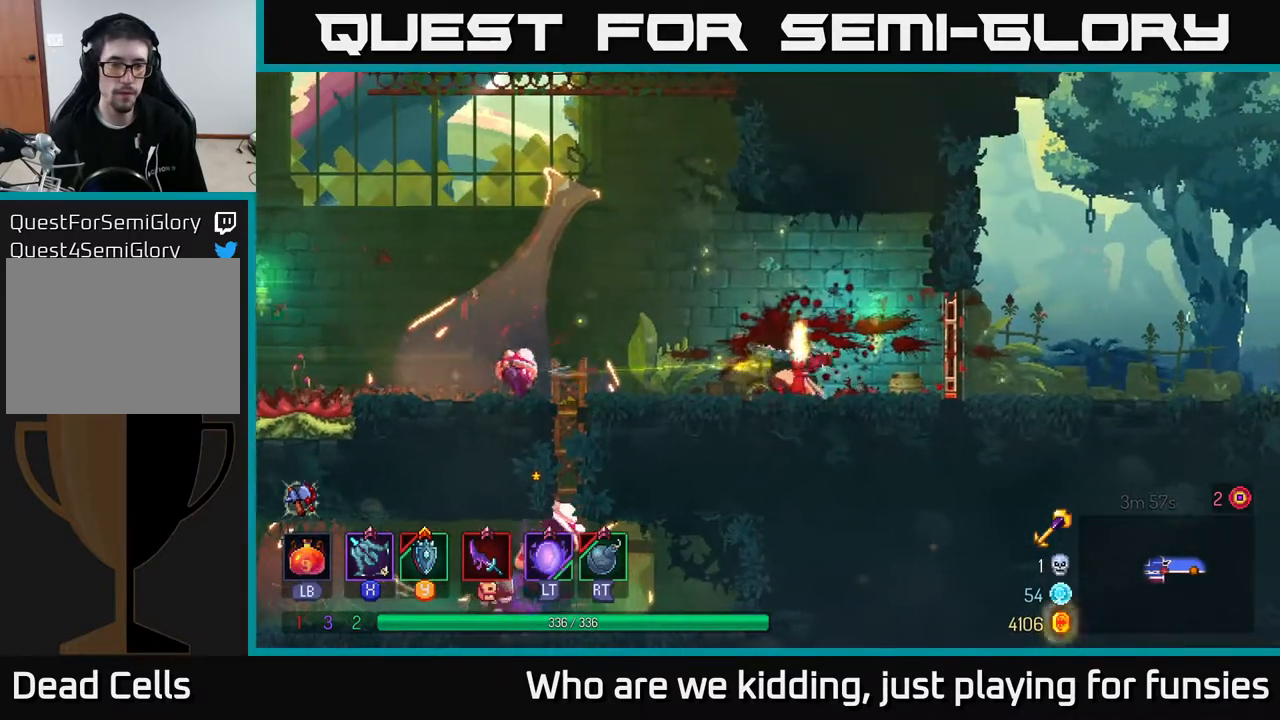
{"buttons": ["X"], "left_stick": "down-left", "right_stick": "center", "events": [[200, "X", "down"], [333, "X", "up"], [483, "X", "down"]]}
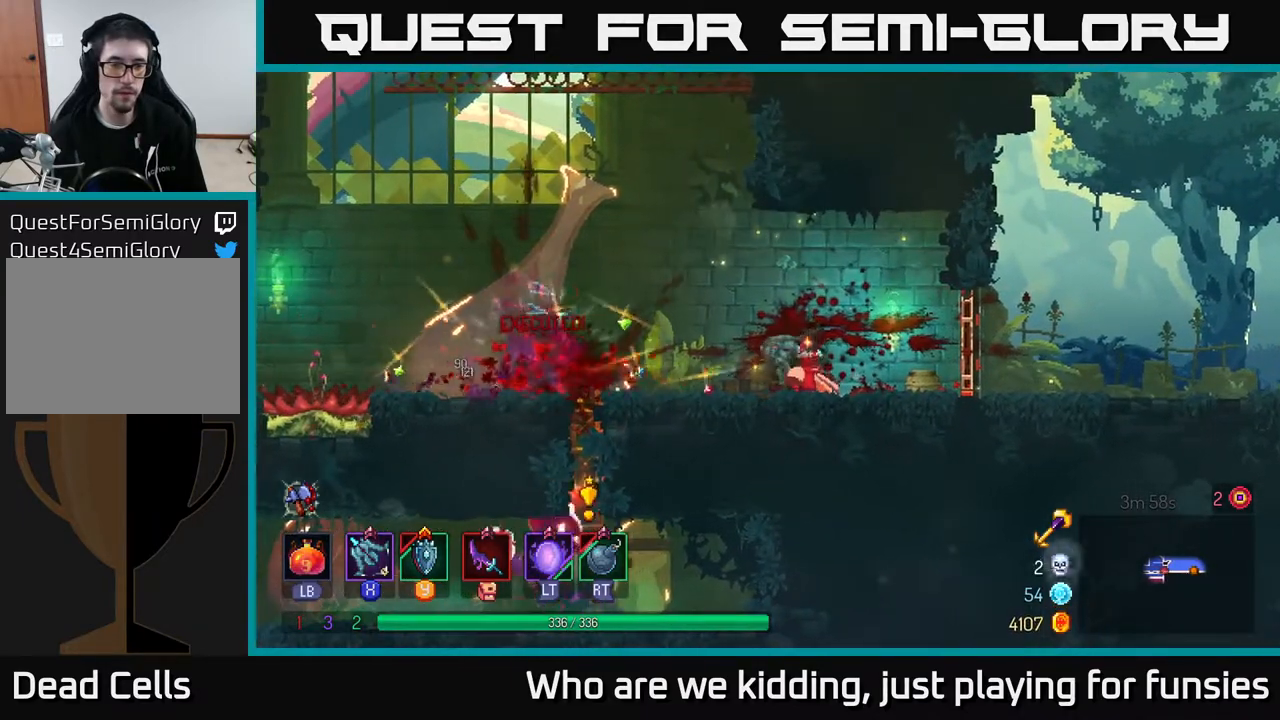
{"buttons": [], "left_stick": "left", "right_stick": "center", "events": [[100, "X", "up"], [150, "left_stick", "left"], [250, "B", "down"], [383, "B", "up"]]}
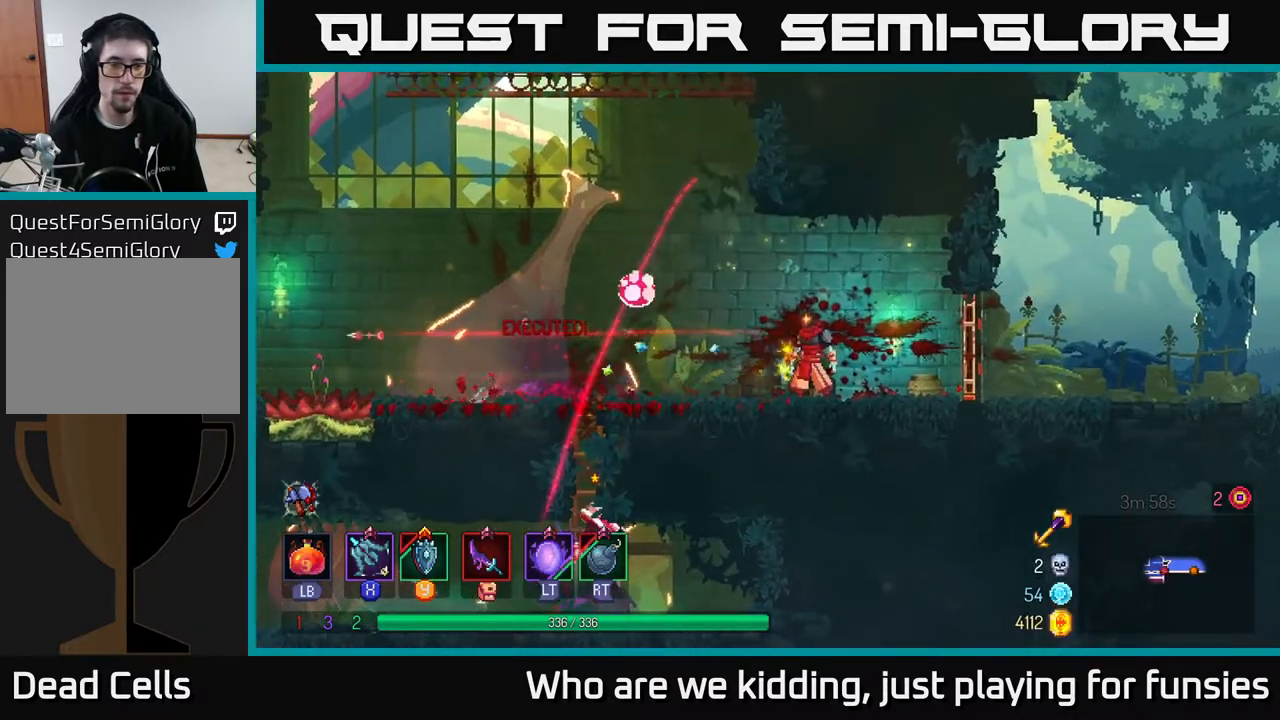
{"buttons": ["A"], "left_stick": "down", "right_stick": "center", "events": [[483, "A", "down"], [483, "left_stick", "down"]]}
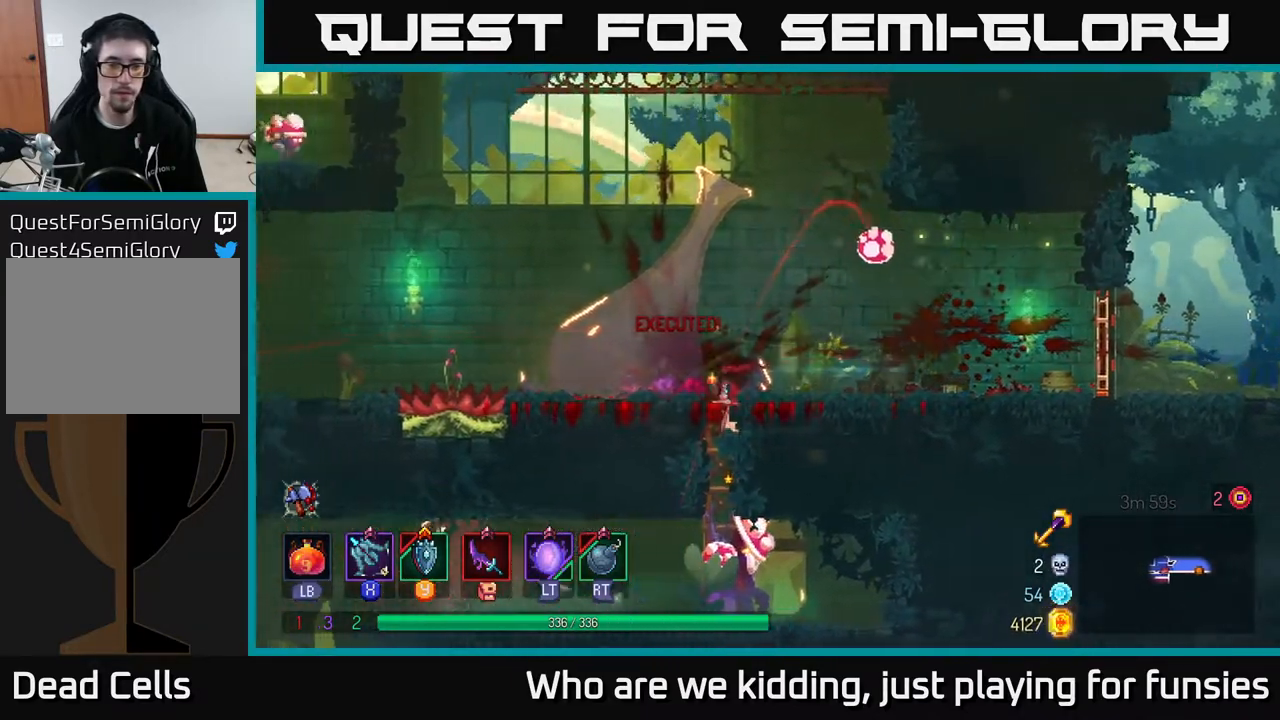
{"buttons": [], "left_stick": "left", "right_stick": "center", "events": [[33, "A", "up"], [100, "A", "down"], [167, "A", "up"], [217, "A", "down"], [317, "A", "up"], [417, "left_stick", "left"]]}
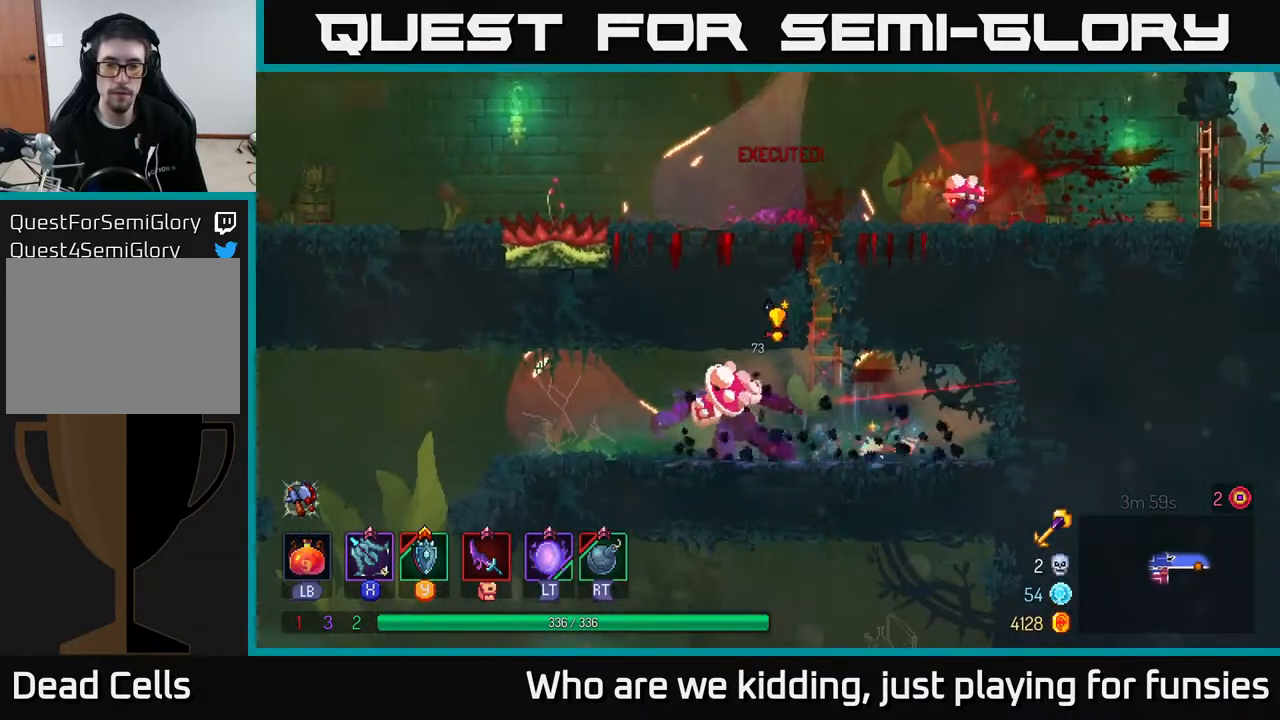
{"buttons": ["B"], "left_stick": "left", "right_stick": "center", "events": [[117, "R2", "down"], [217, "R2", "up"], [417, "B", "down"]]}
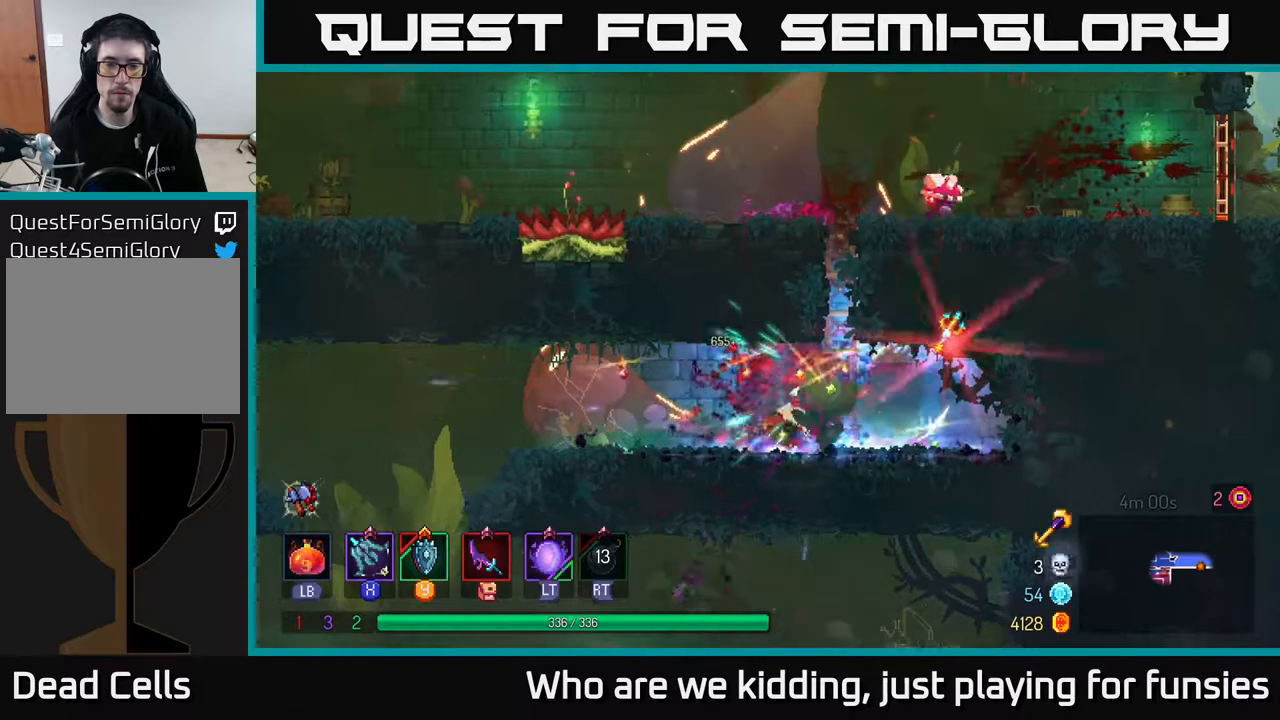
{"buttons": [], "left_stick": "right", "right_stick": "center", "events": [[50, "B", "up"], [217, "left_stick", "right"], [300, "X", "down"], [383, "X", "up"]]}
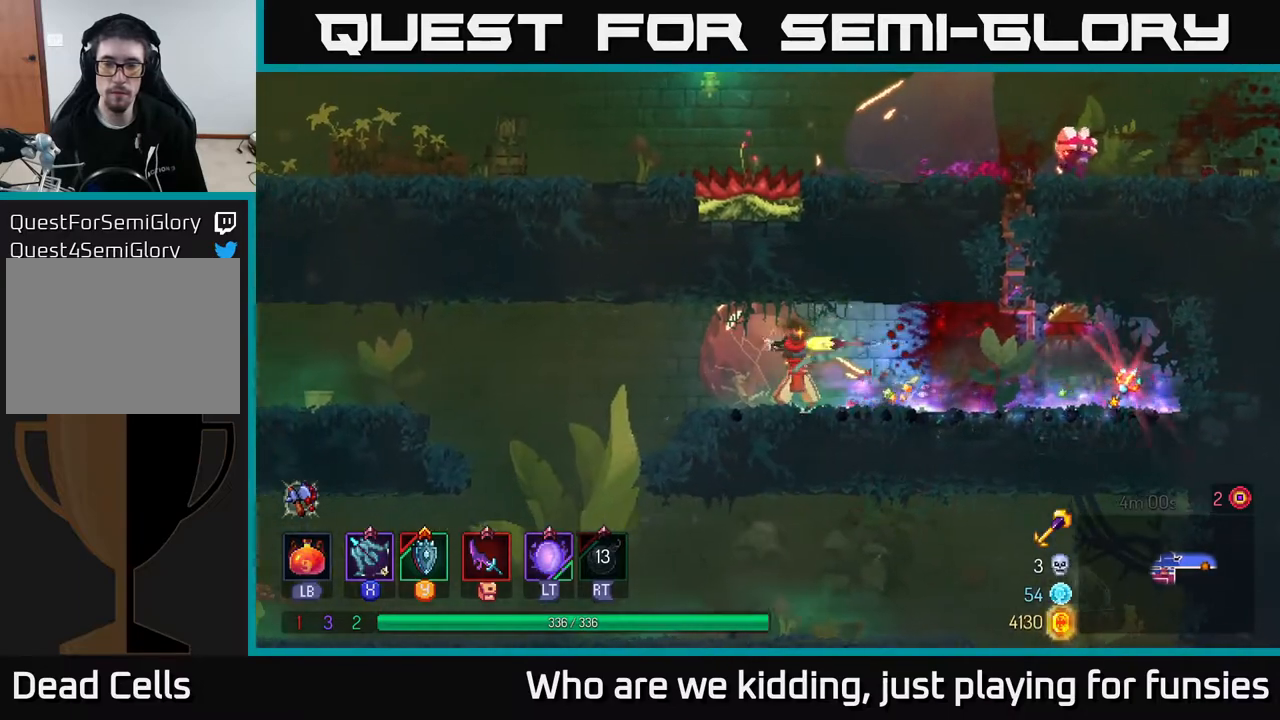
{"buttons": [], "left_stick": "right", "right_stick": "center", "events": [[33, "left_stick", "down-right"], [167, "B", "down"], [183, "left_stick", "right"], [283, "B", "up"]]}
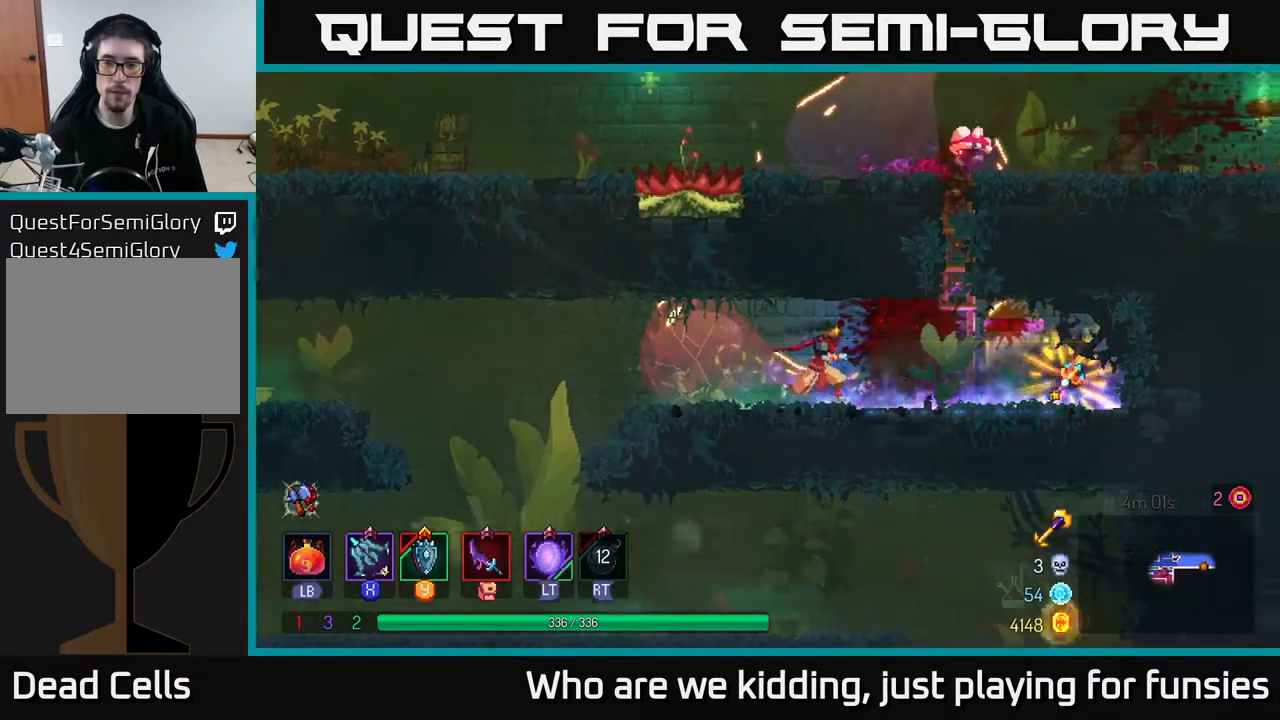
{"buttons": [], "left_stick": "right", "right_stick": "center", "events": []}
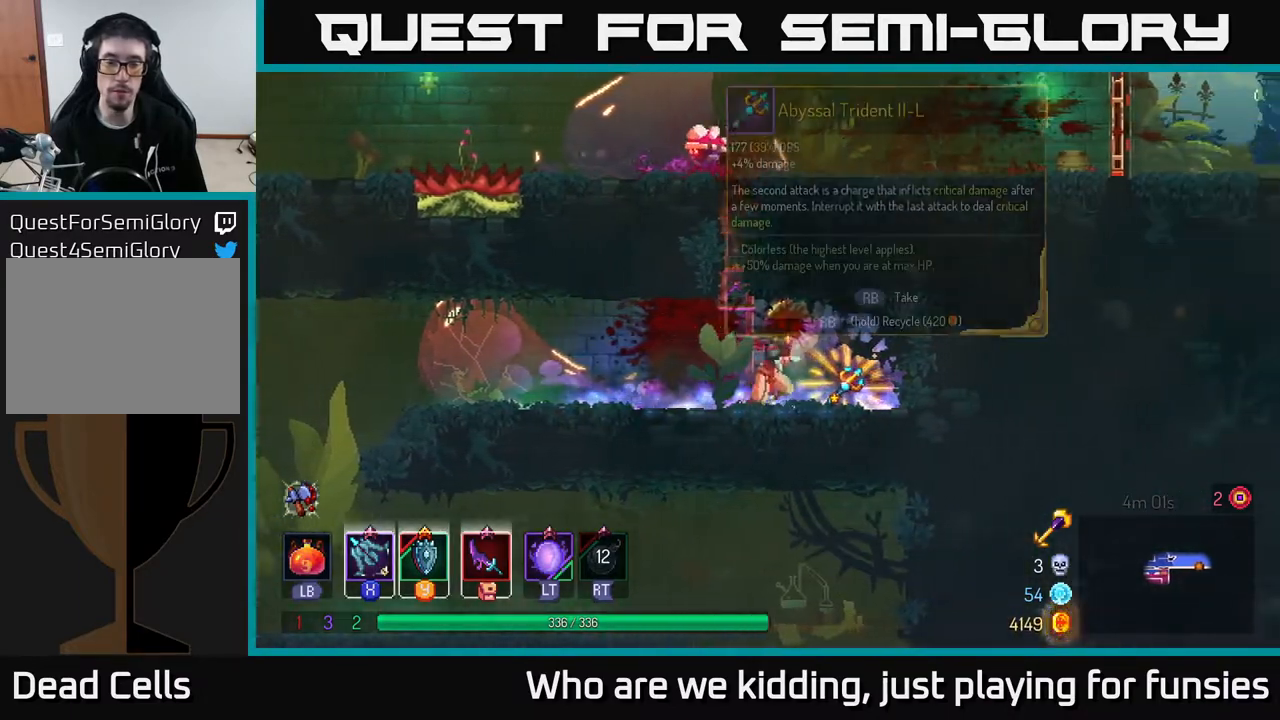
{"buttons": [], "left_stick": "center", "right_stick": "center", "events": [[150, "left_stick", "center"], [233, "R1", "down"], [333, "R1", "up"]]}